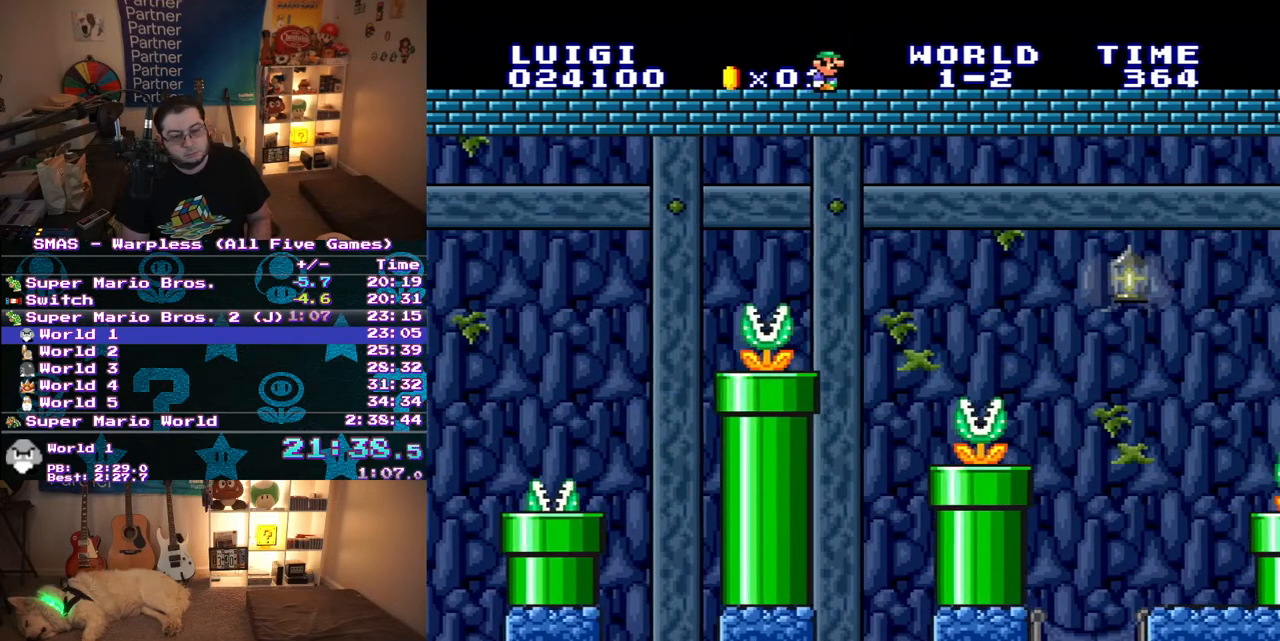
Gameplay with a controller (Nintendo layout); each line is a JSON object with the inputs held at the frame after it. "events" lists button and stick changes between this image and that frame as [ms after this image, input, new state], when the widget could be followed in between. Not read: L3 R3.
{"buttons": ["Y", "DPAD_RIGHT"], "events": []}
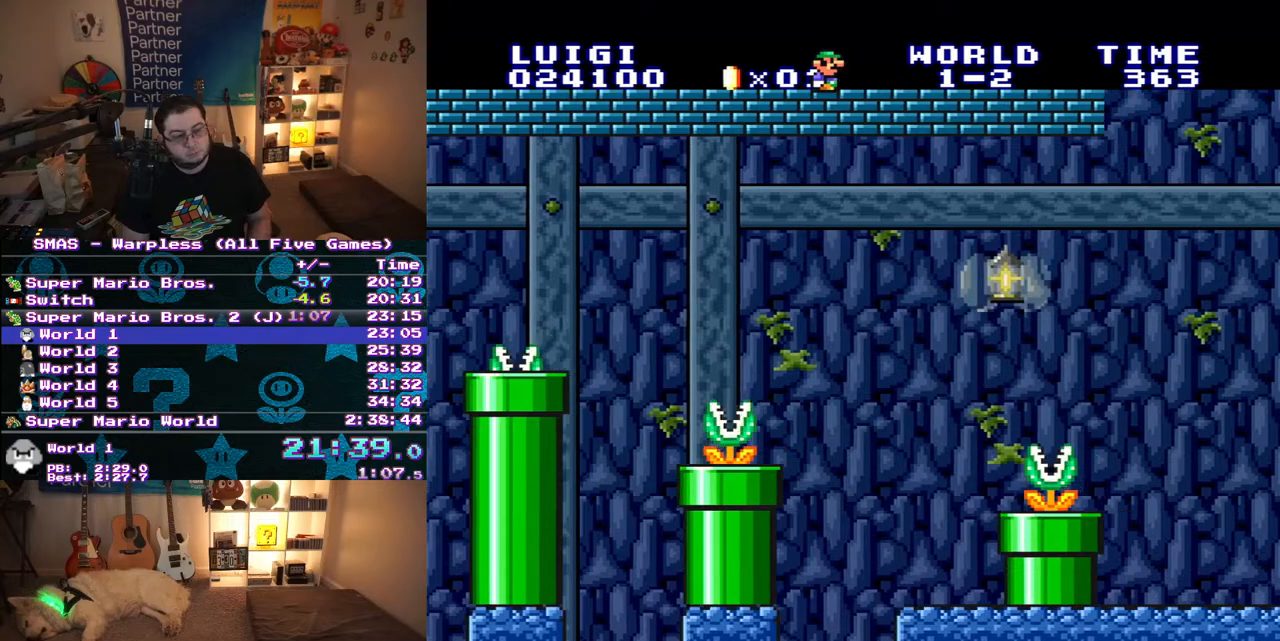
{"buttons": ["Y", "DPAD_RIGHT"], "events": []}
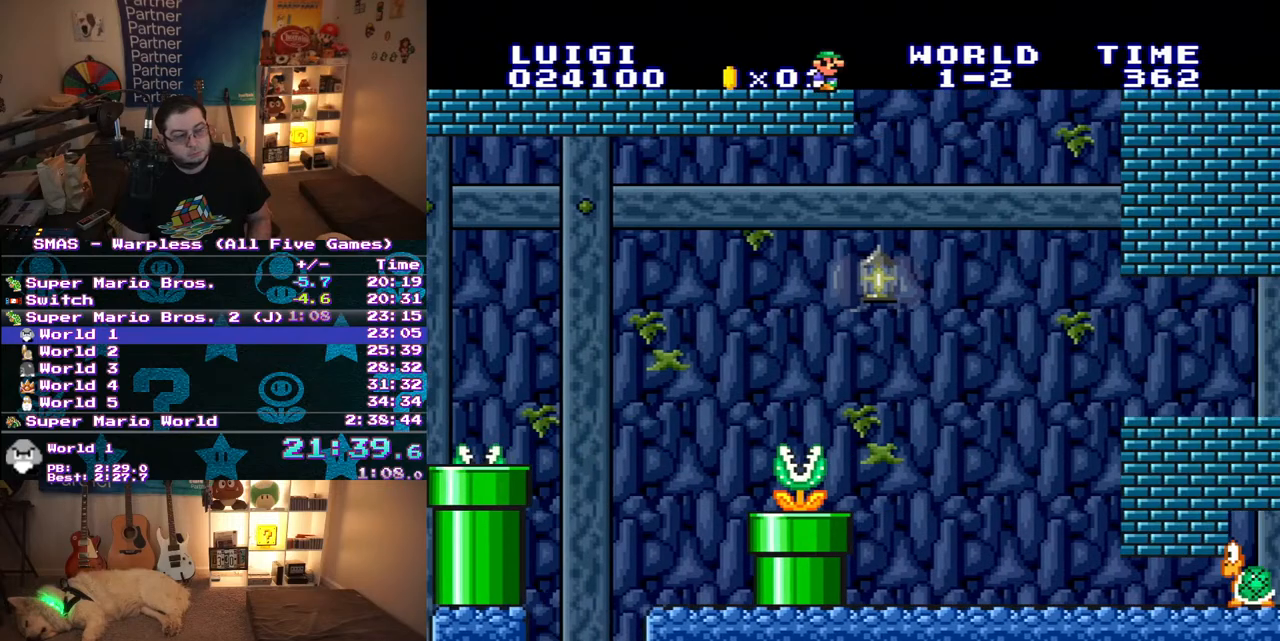
{"buttons": ["Y", "DPAD_RIGHT"], "events": []}
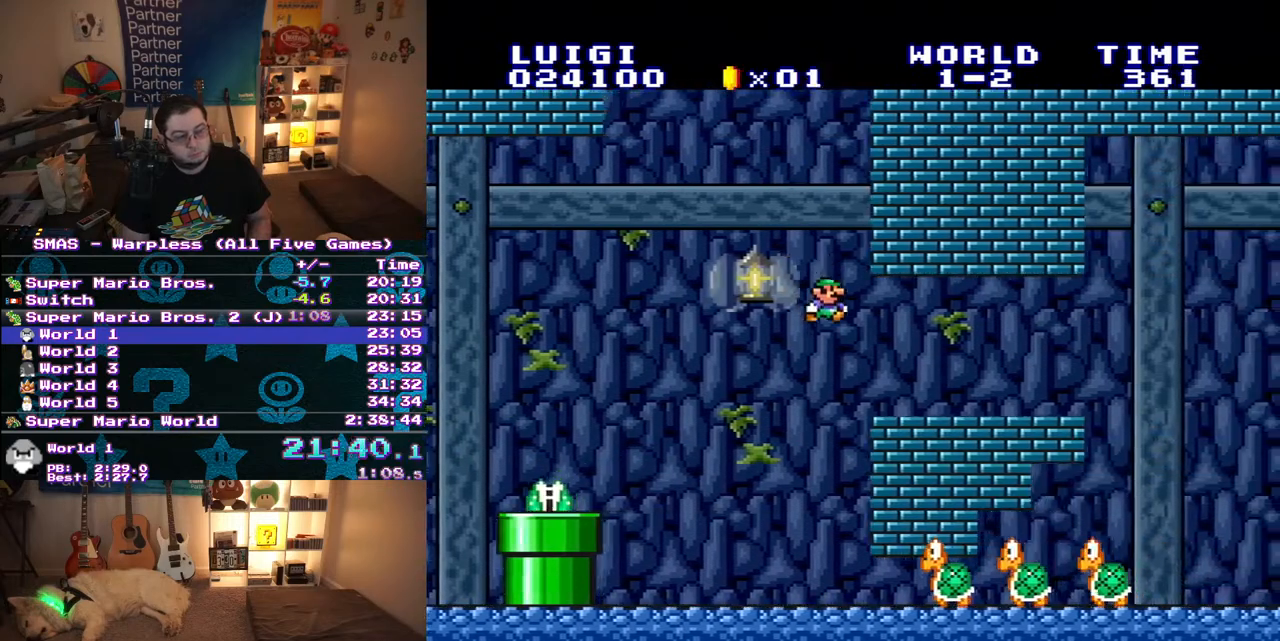
{"buttons": ["Y", "DPAD_RIGHT"], "events": []}
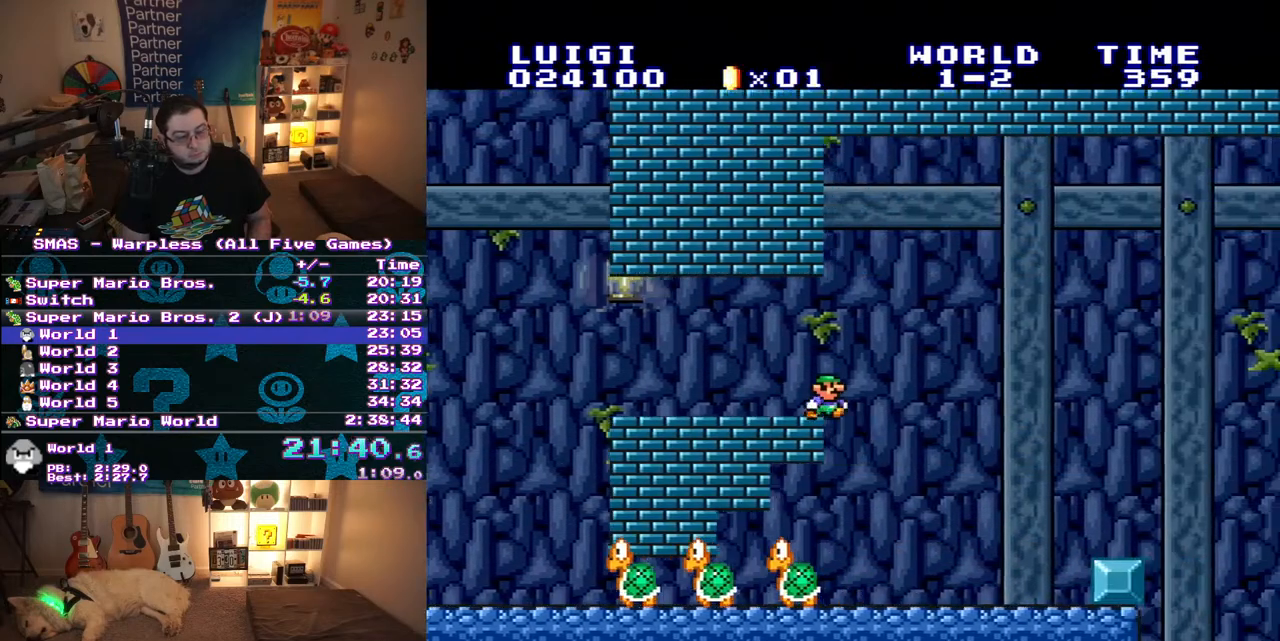
{"buttons": ["B", "Y", "DPAD_RIGHT"], "events": [[500, "B", "down"]]}
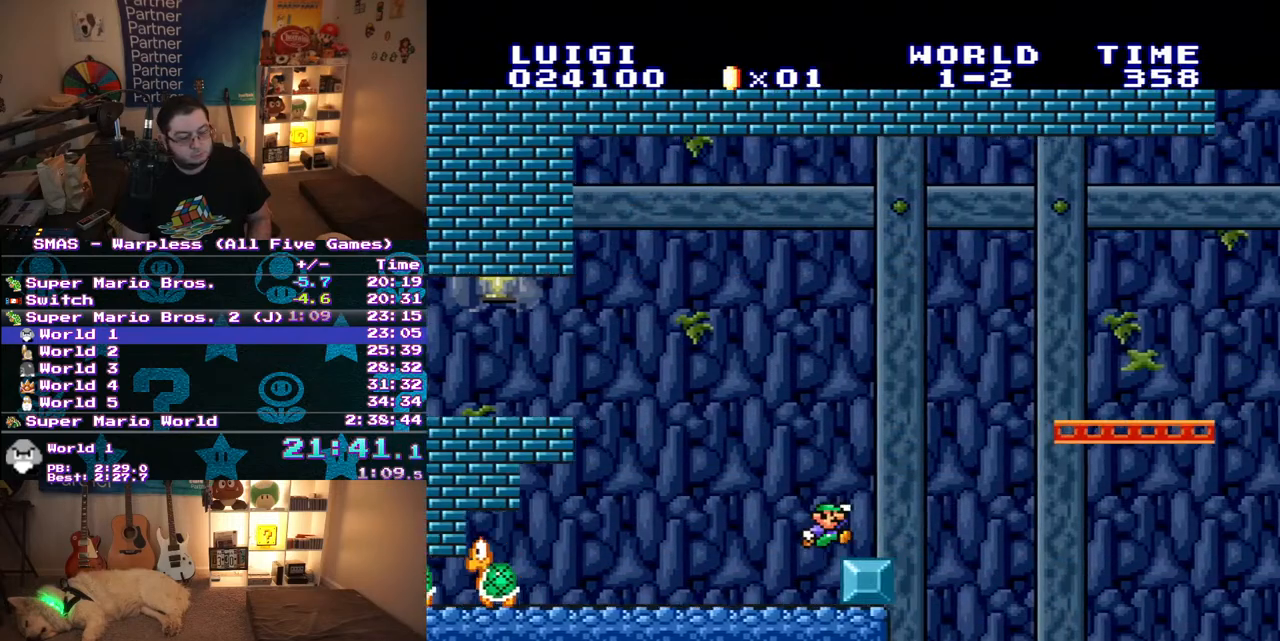
{"buttons": ["Y", "DPAD_RIGHT"], "events": [[300, "B", "up"]]}
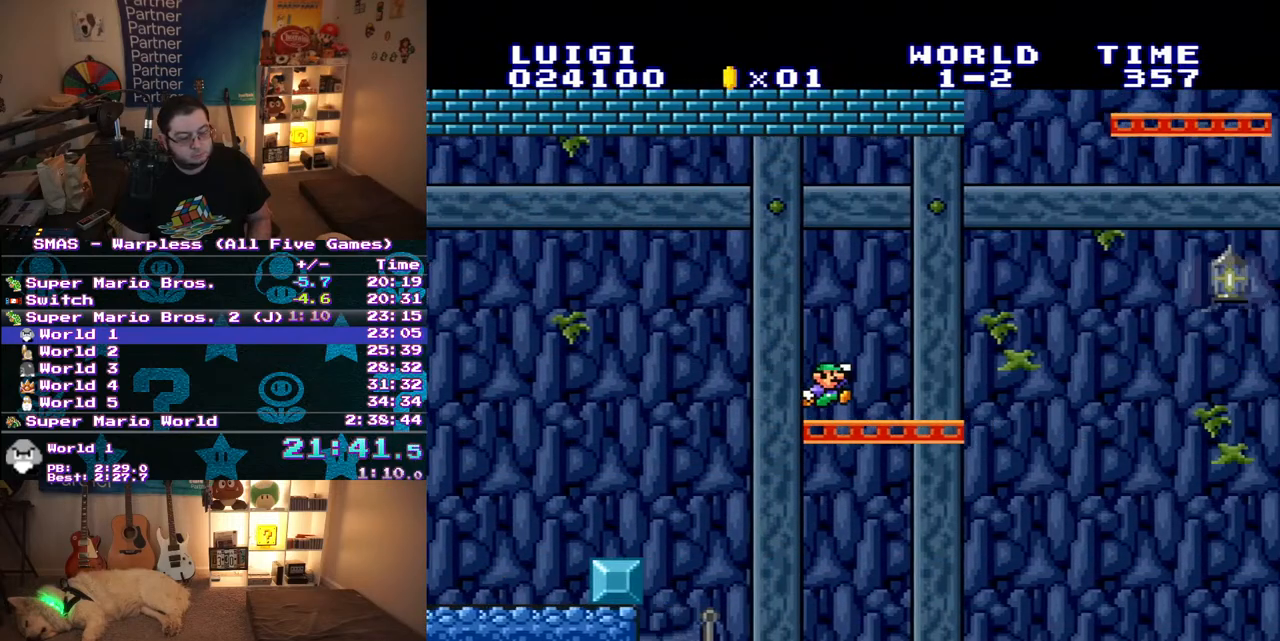
{"buttons": ["B", "Y", "DPAD_RIGHT"], "events": [[267, "B", "down"]]}
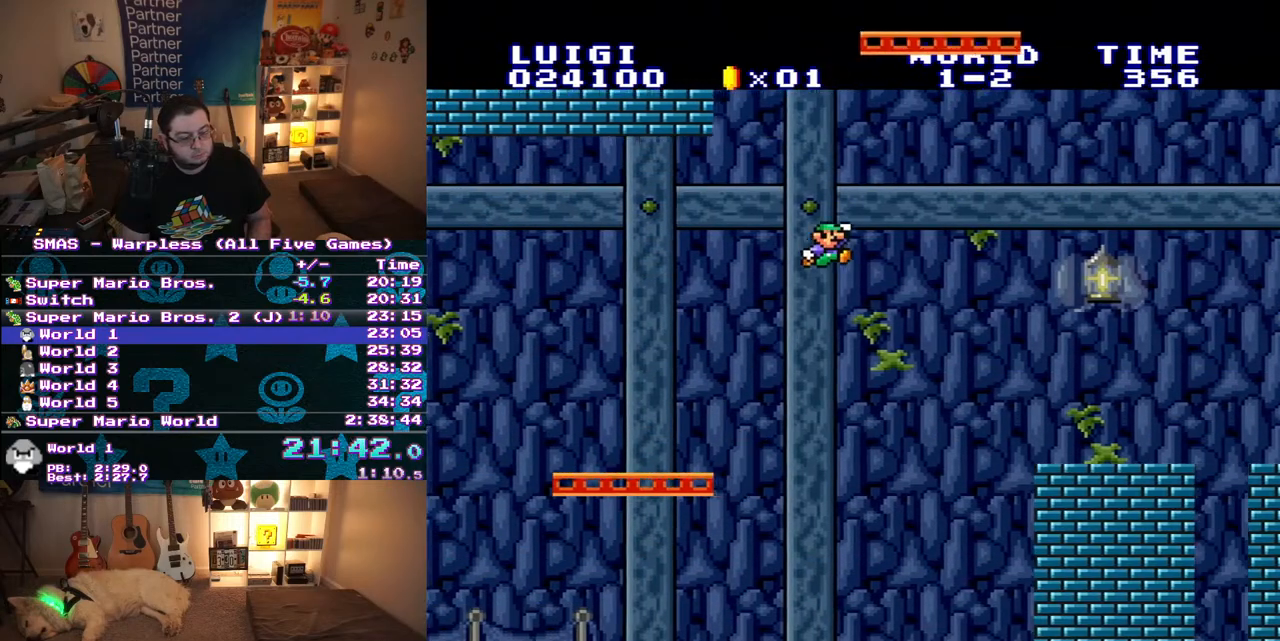
{"buttons": ["Y", "DPAD_RIGHT"], "events": [[33, "B", "up"]]}
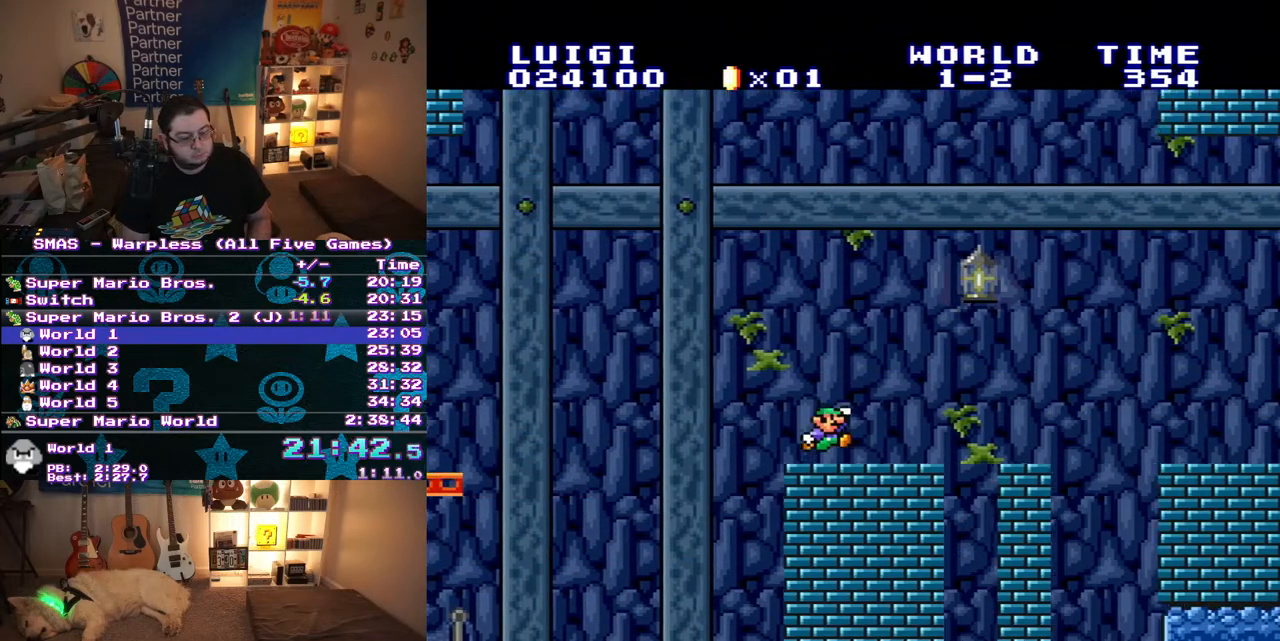
{"buttons": ["Y", "DPAD_RIGHT"], "events": [[167, "B", "down"], [400, "B", "up"]]}
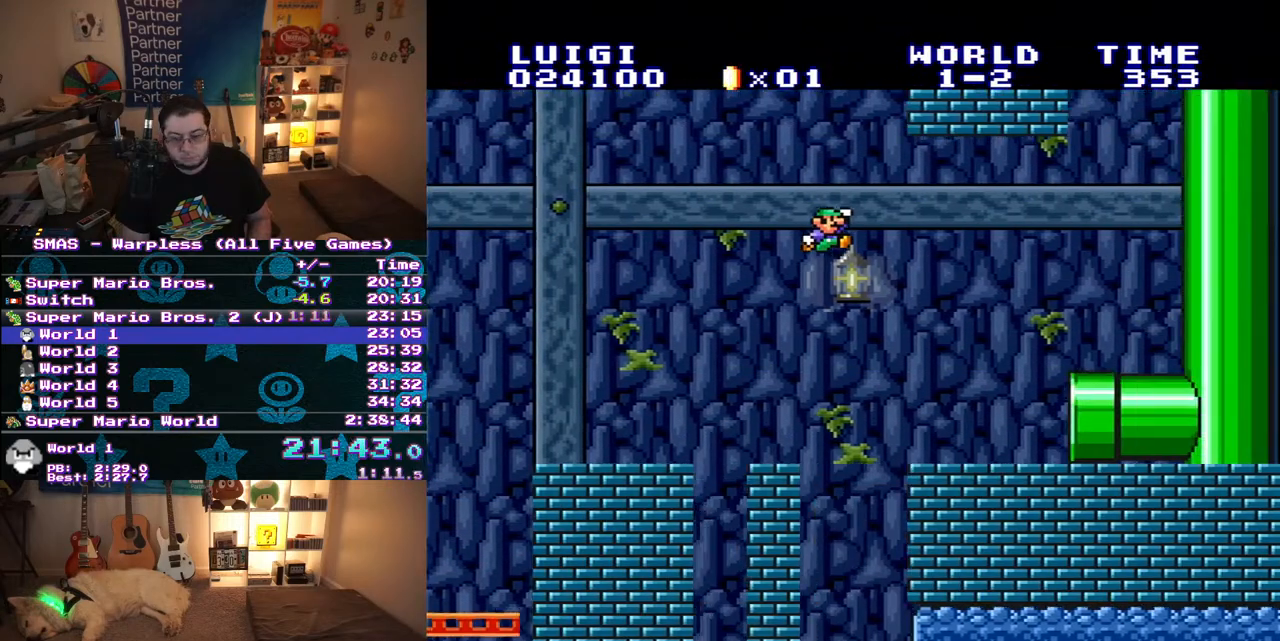
{"buttons": ["Y", "DPAD_RIGHT"], "events": []}
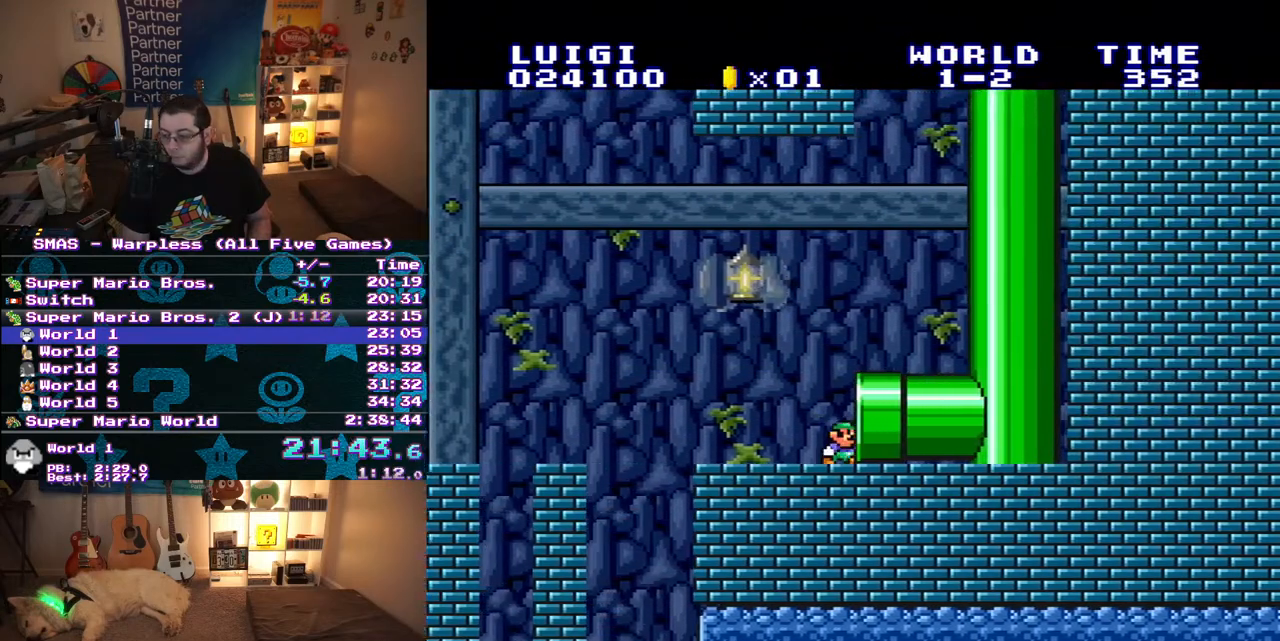
{"buttons": [], "events": [[283, "DPAD_RIGHT", "up"], [283, "Y", "up"]]}
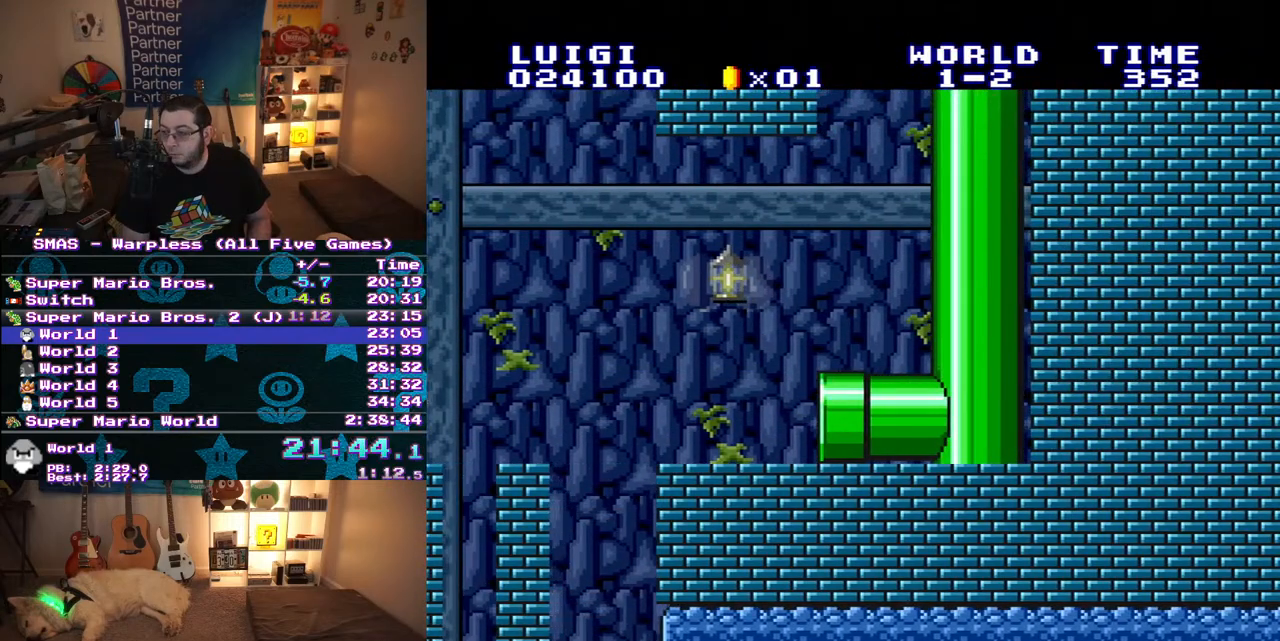
{"buttons": ["Y", "DPAD_RIGHT"], "events": [[17, "Y", "down"], [100, "DPAD_RIGHT", "down"]]}
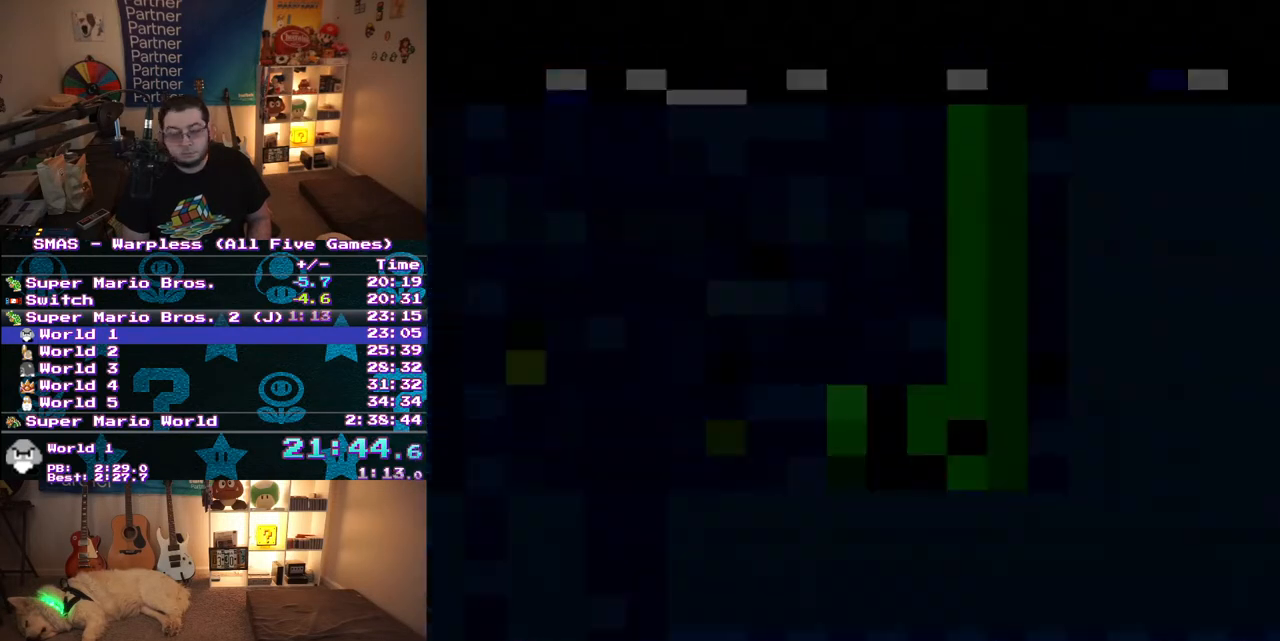
{"buttons": ["Y", "DPAD_RIGHT"], "events": []}
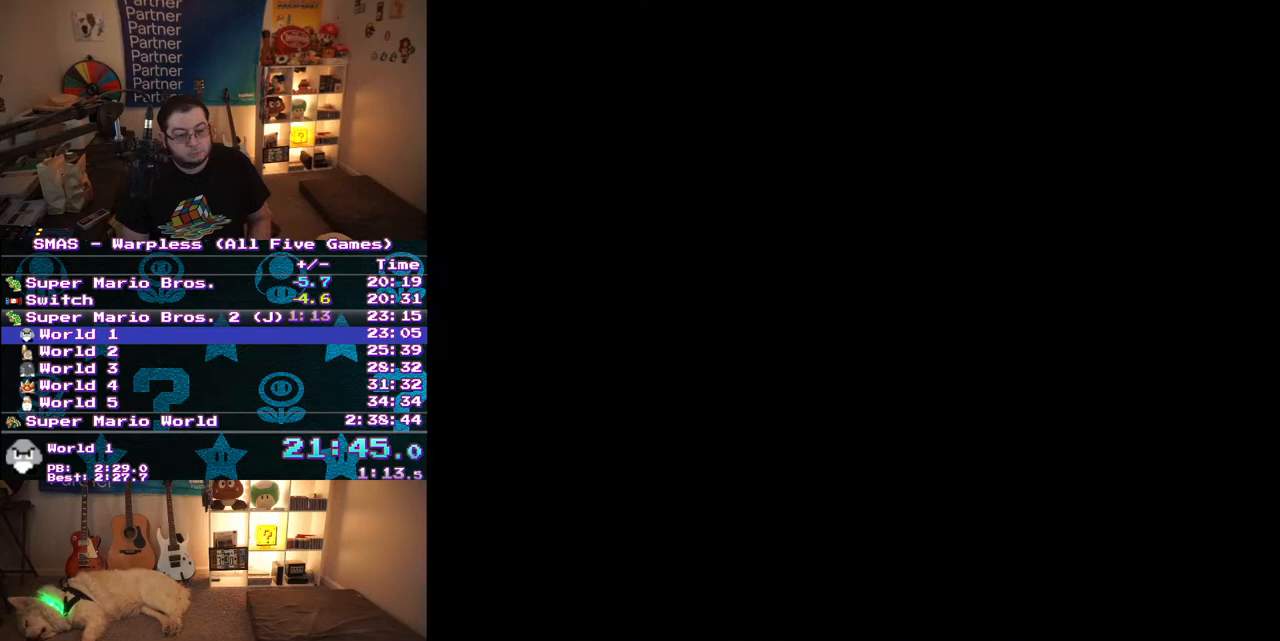
{"buttons": ["Y", "DPAD_RIGHT"], "events": []}
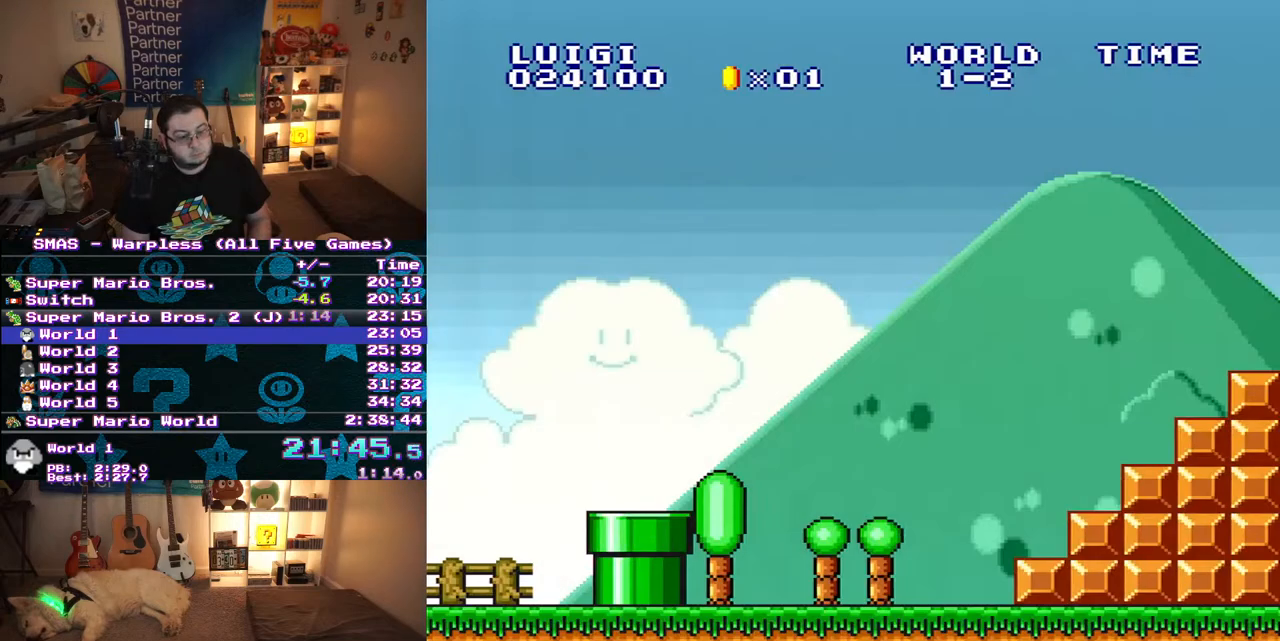
{"buttons": ["Y", "DPAD_RIGHT"], "events": []}
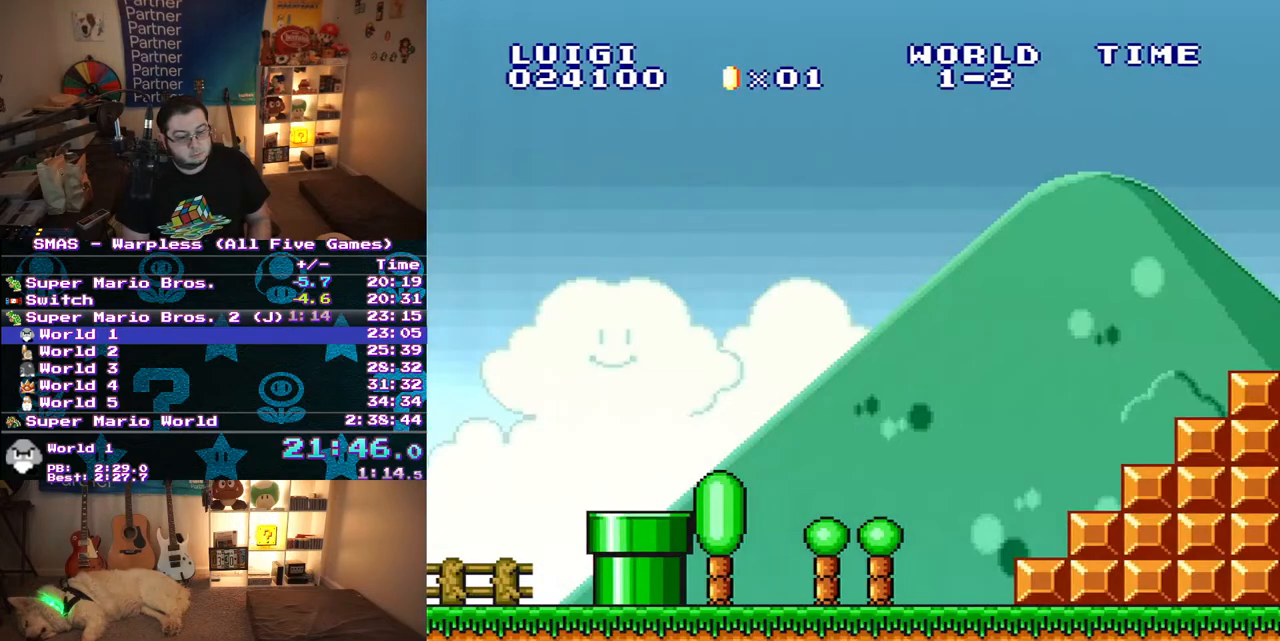
{"buttons": ["Y", "DPAD_RIGHT"], "events": []}
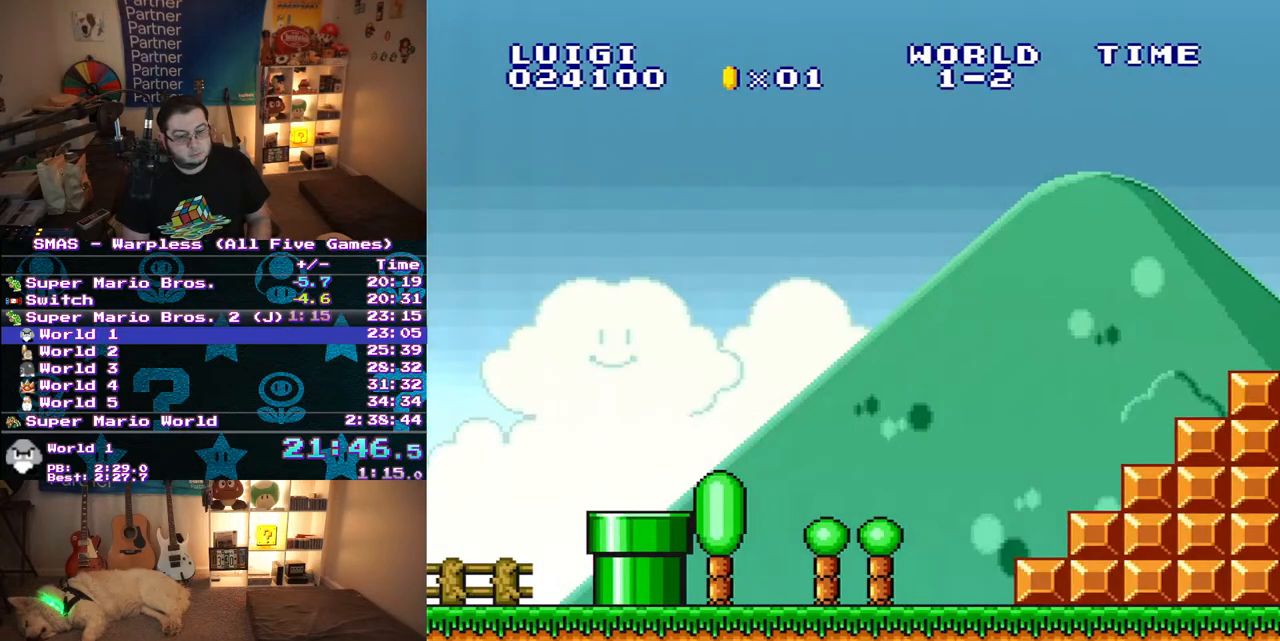
{"buttons": ["Y", "DPAD_RIGHT"], "events": []}
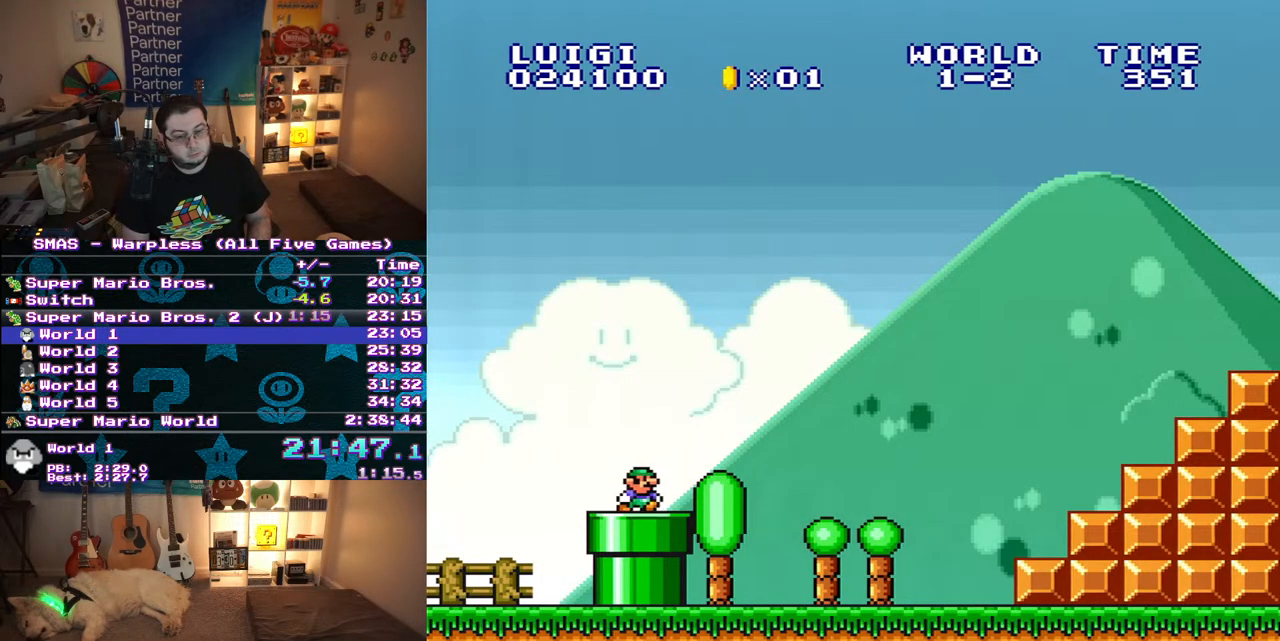
{"buttons": ["Y", "DPAD_RIGHT"], "events": []}
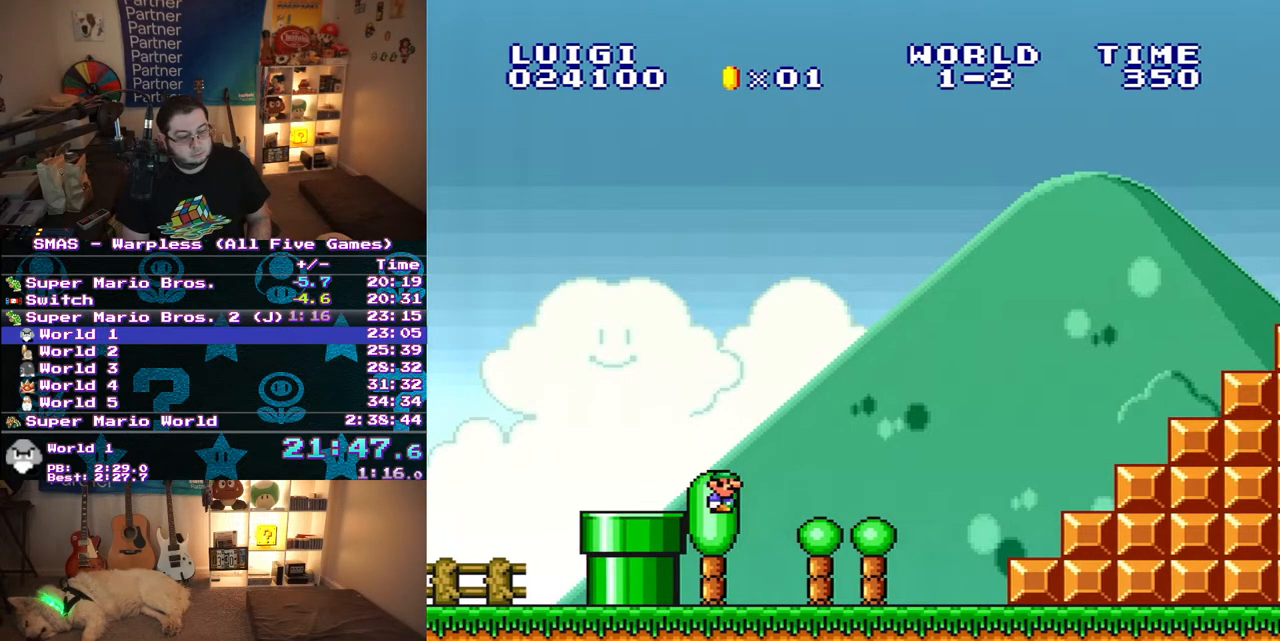
{"buttons": ["Y", "DPAD_RIGHT"], "events": []}
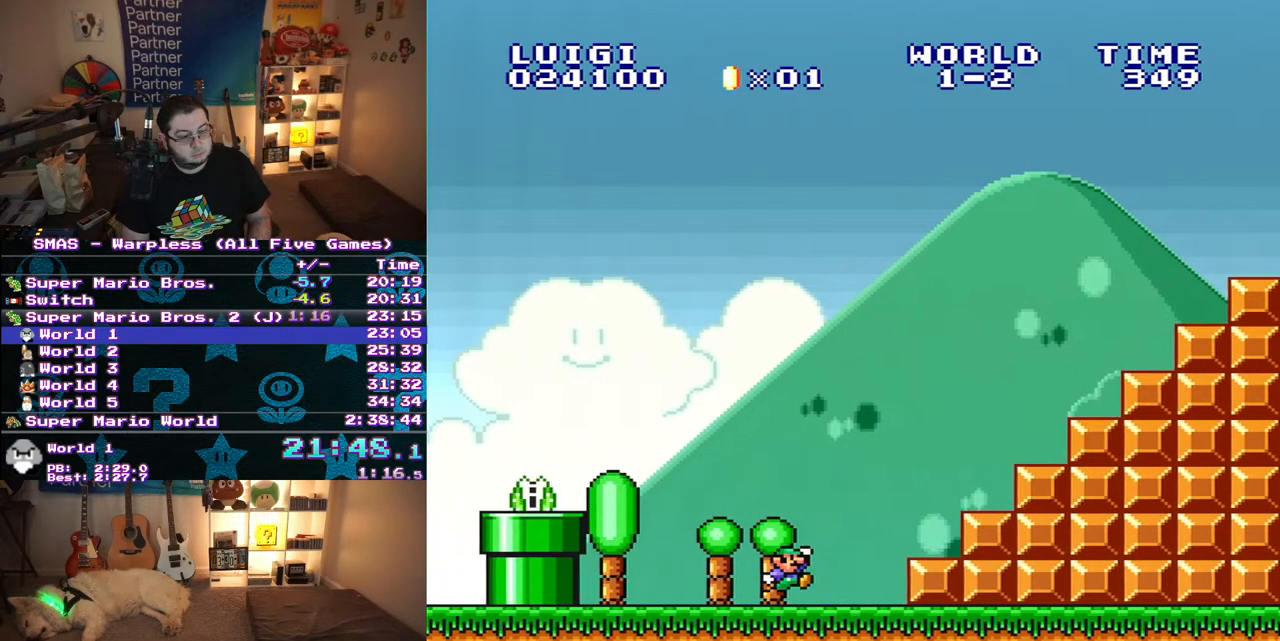
{"buttons": ["B", "Y", "DPAD_RIGHT"], "events": [[50, "B", "down"]]}
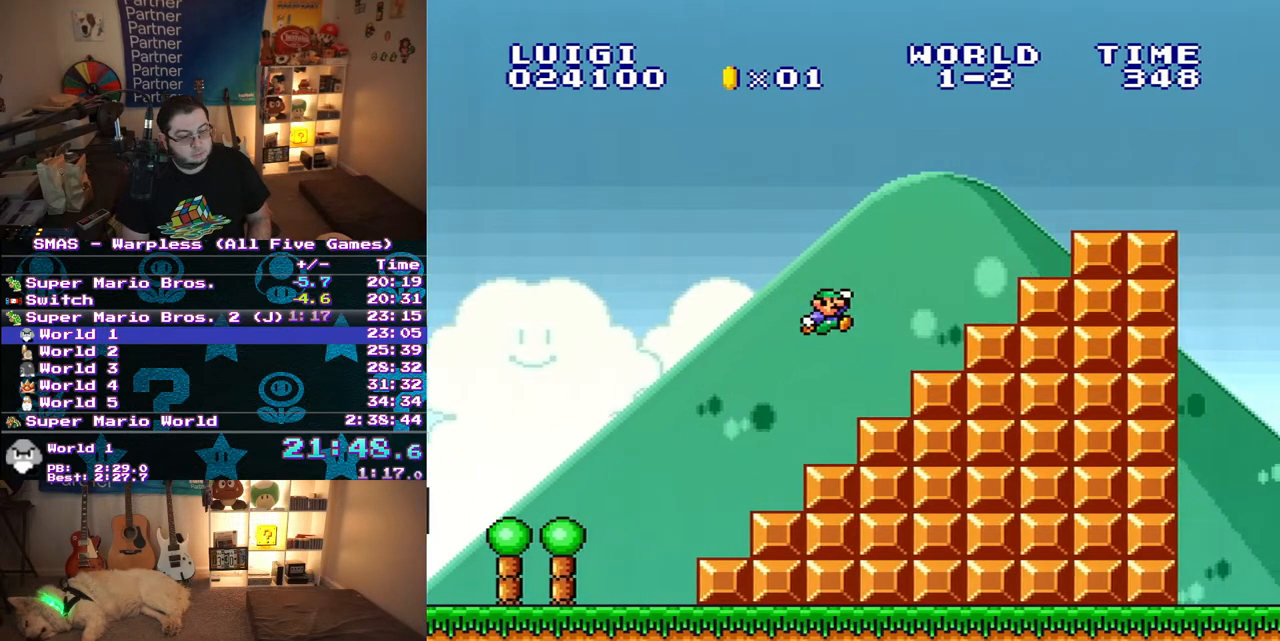
{"buttons": ["Y", "DPAD_RIGHT"], "events": [[17, "B", "up"], [250, "B", "down"], [350, "B", "up"]]}
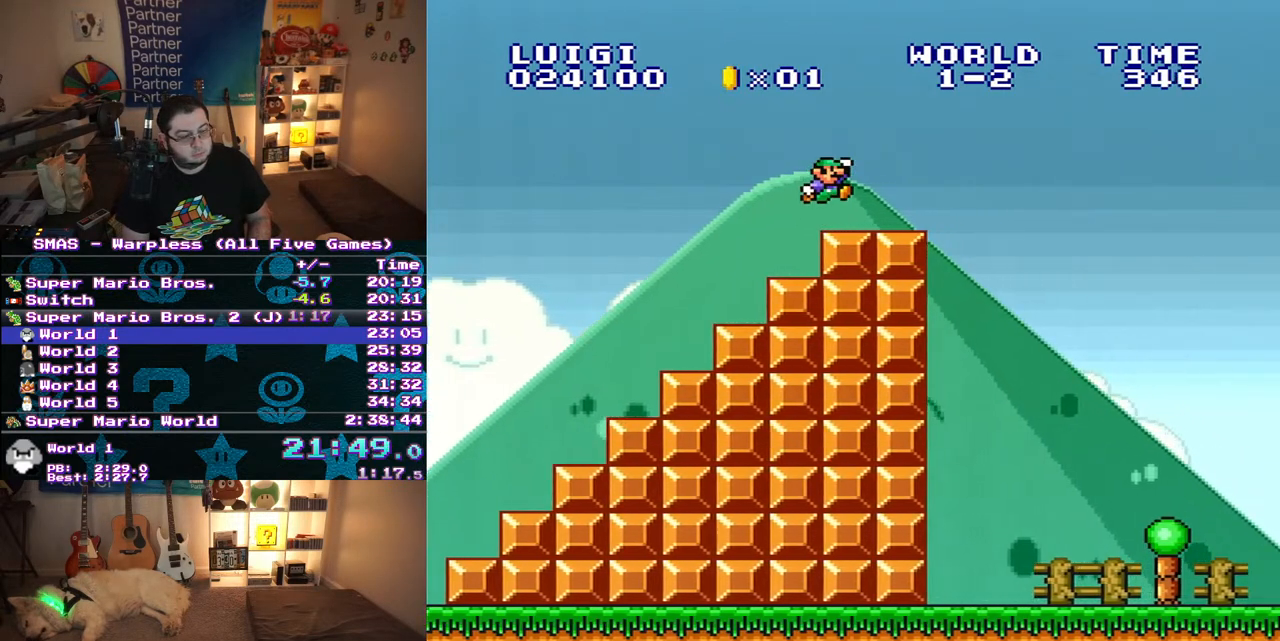
{"buttons": ["B", "Y", "DPAD_RIGHT"], "events": [[117, "DPAD_UP", "down"], [150, "DPAD_RIGHT", "up"], [167, "DPAD_LEFT", "down"], [183, "DPAD_UP", "up"], [233, "B", "down"], [233, "DPAD_UP", "down"], [283, "DPAD_LEFT", "up"], [283, "DPAD_RIGHT", "down"], [283, "DPAD_UP", "up"]]}
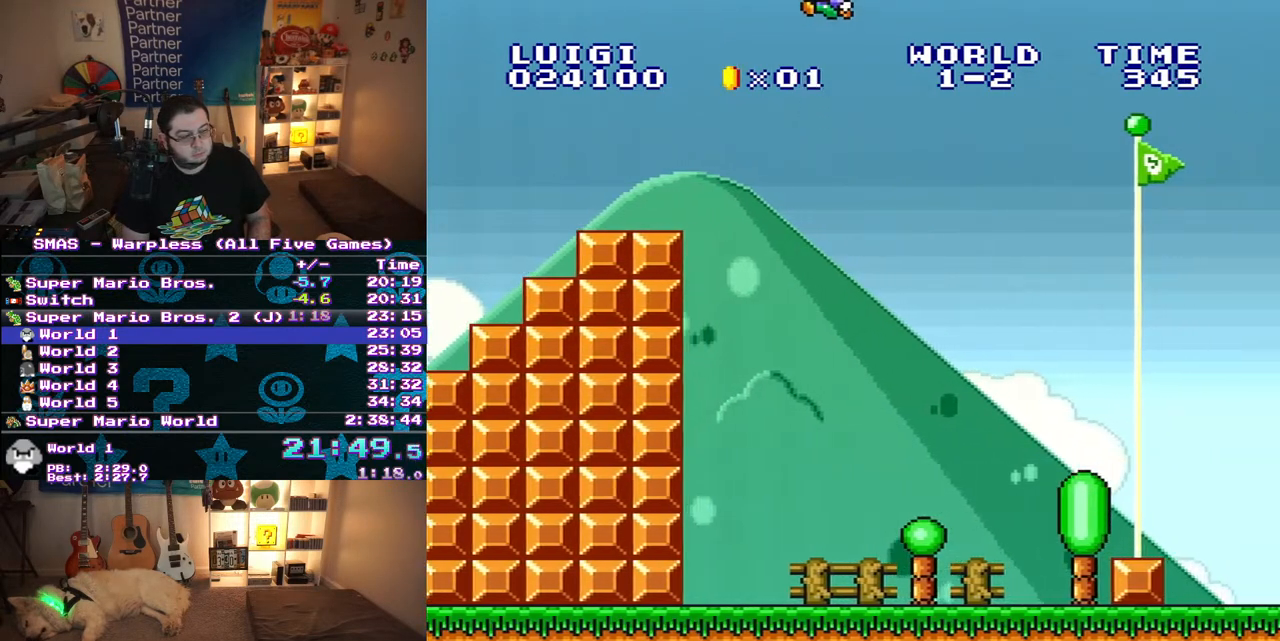
{"buttons": [], "events": [[117, "DPAD_RIGHT", "up"], [200, "B", "up"], [233, "Y", "up"]]}